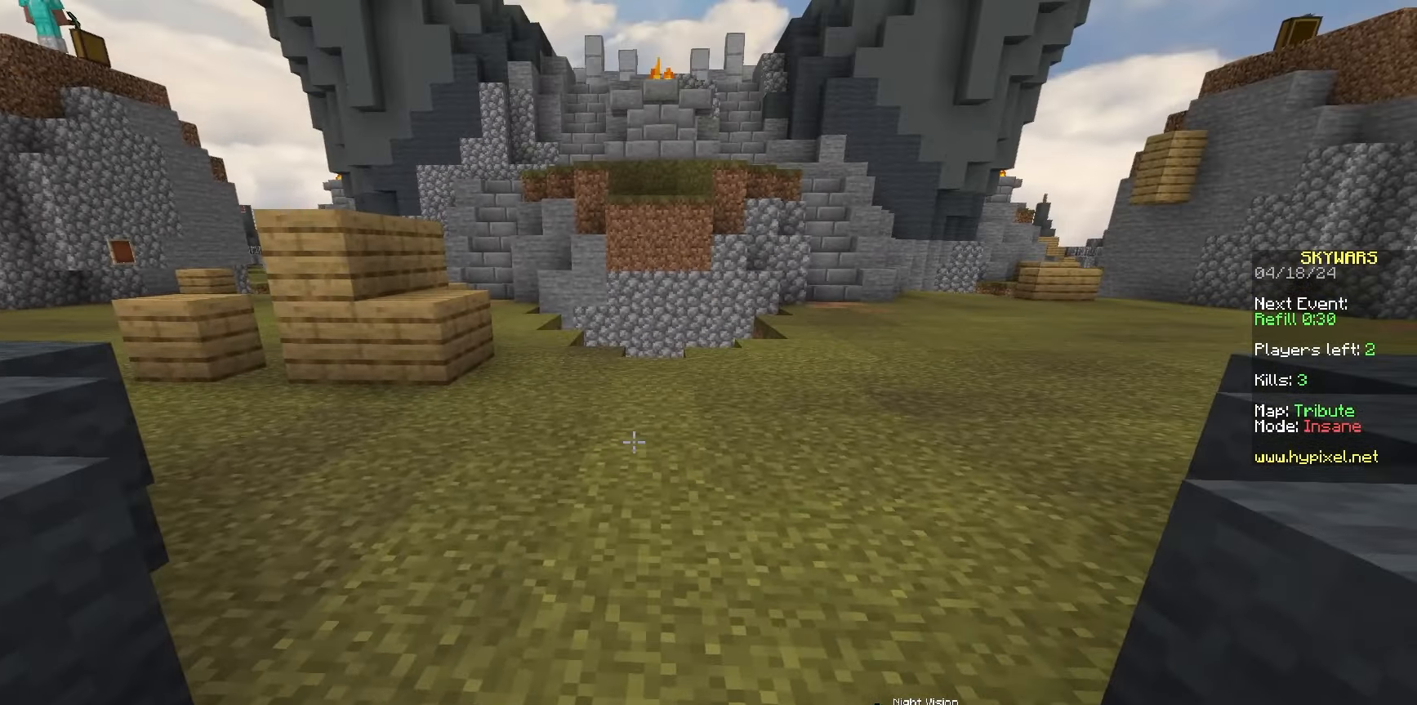
Gameplay with keyboard and mouse; each line is a JSON object with the keys and mouse buttons held at the frame after it. "events" lists presses ("down") and releases ("up") of "a", "d", "s", "space", "w", "mouse_left" and "mouse_right" between this image and that frame as [ms after this image, input, new state], when the widget could be followed in between. "mouse_left", "mouse_right" = the "left", "right" buttons of the "mouse" list. No other keys are recorded. Fast repeated clicks can show as one long hold. Mouse movement is not recorded.
{"keys": ["w"], "mouse": [], "events": []}
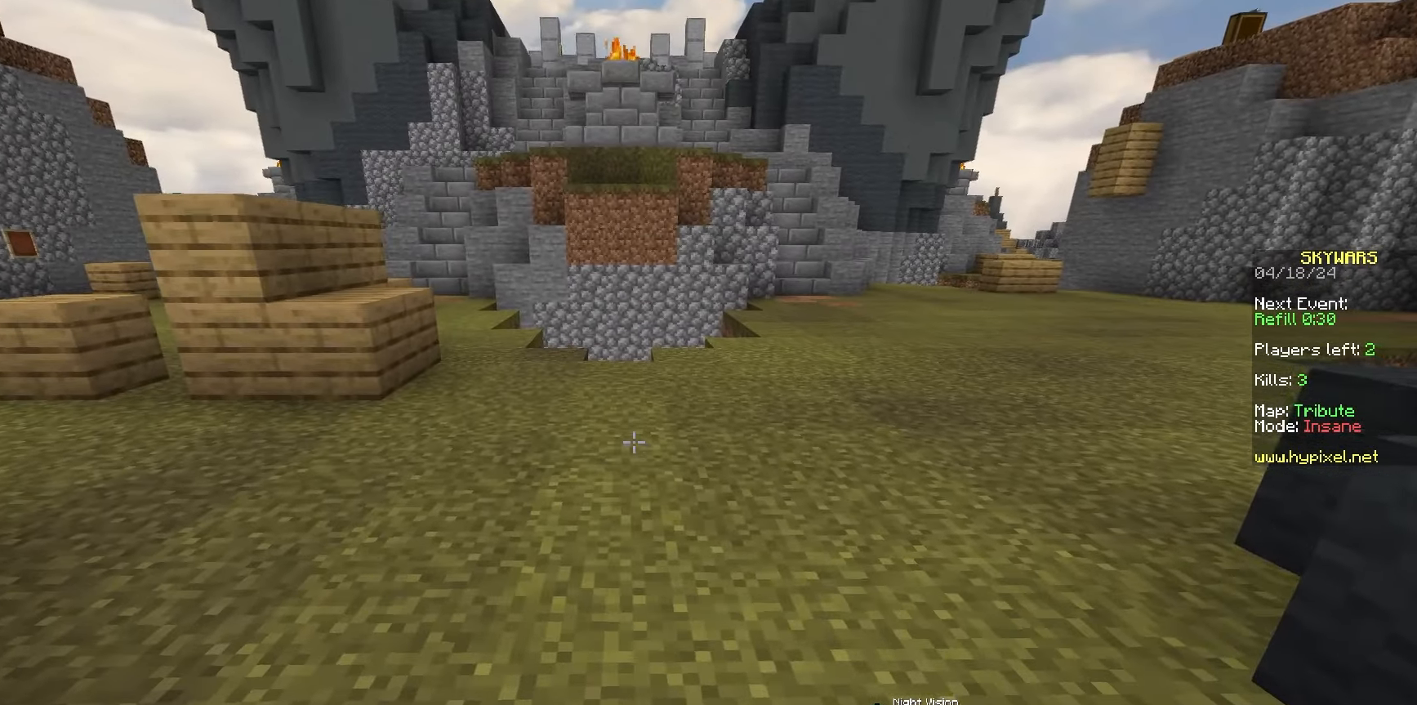
{"keys": ["a", "w"], "mouse": ["left"], "events": [[367, "mouse_left", "down"], [467, "a", "down"]]}
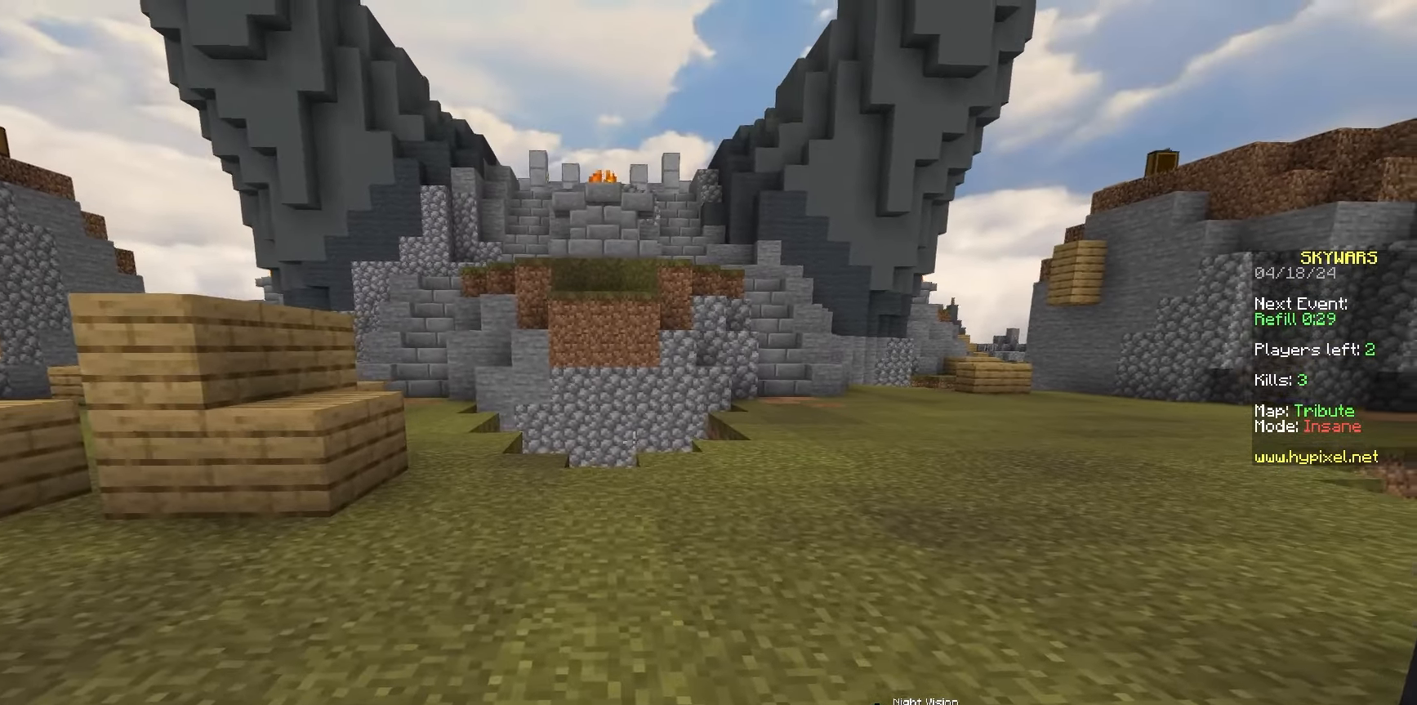
{"keys": [], "mouse": ["left"], "events": [[150, "a", "up"], [150, "w", "up"]]}
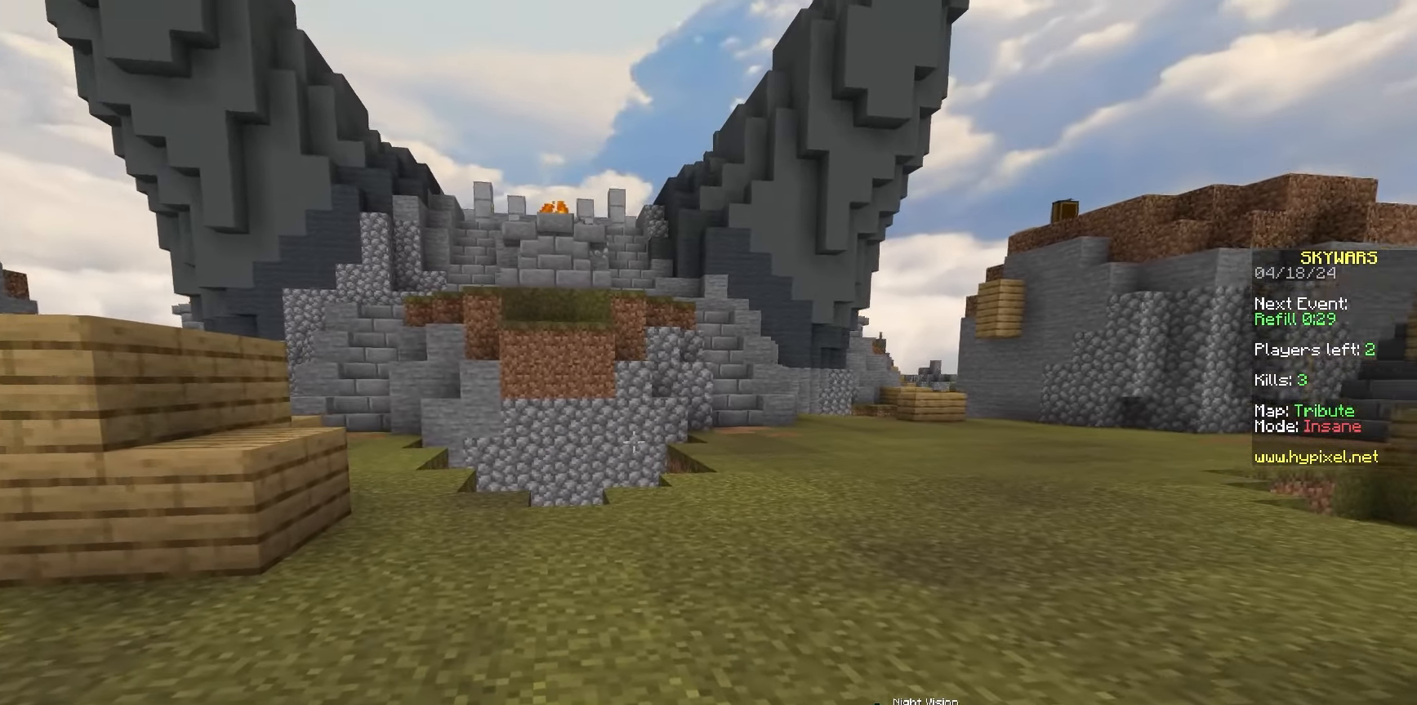
{"keys": [], "mouse": ["left"], "events": []}
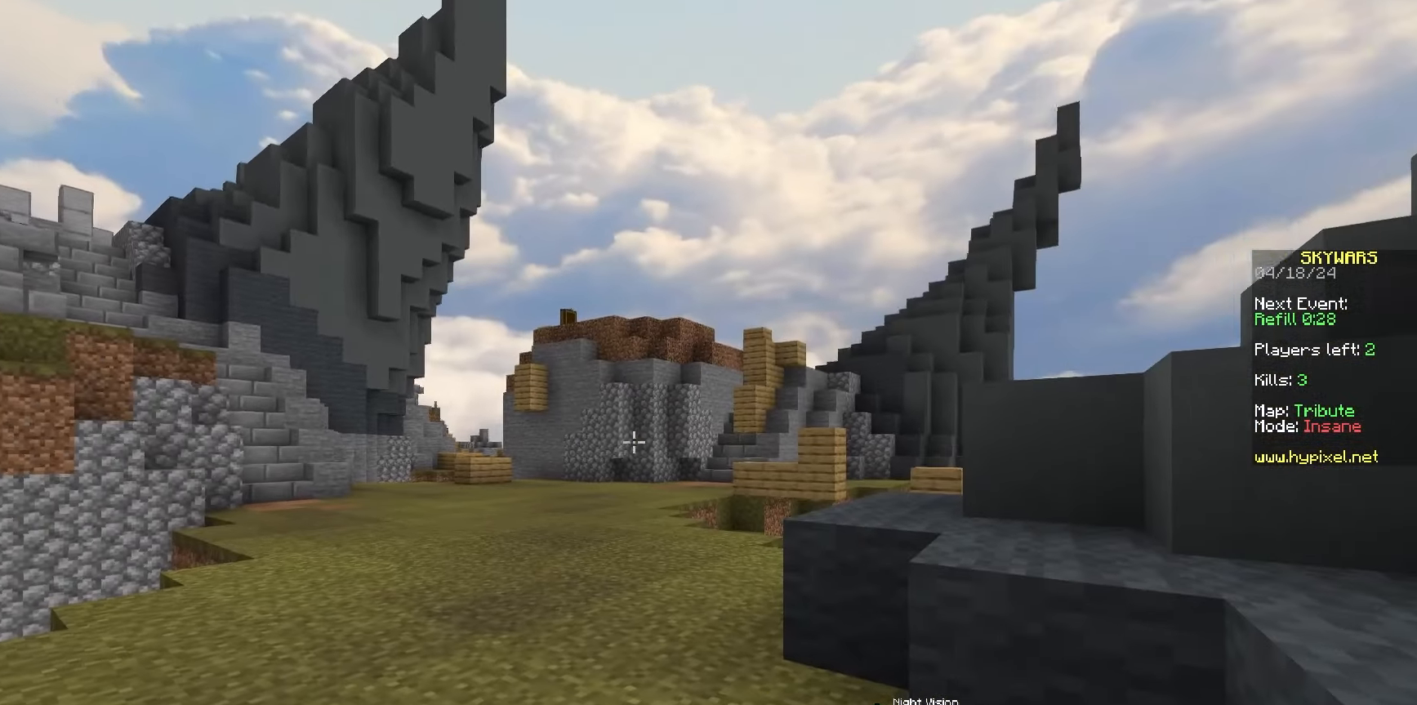
{"keys": [], "mouse": ["left"], "events": []}
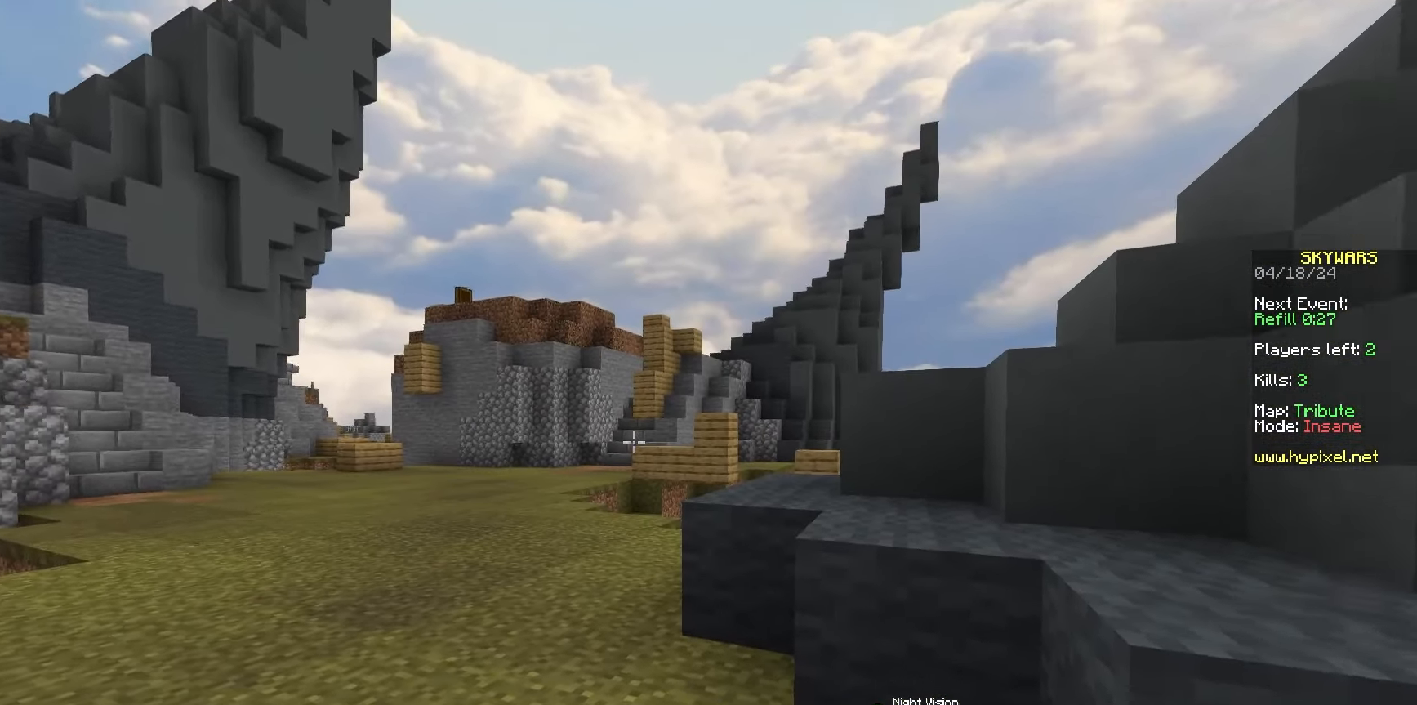
{"keys": [], "mouse": ["left"], "events": []}
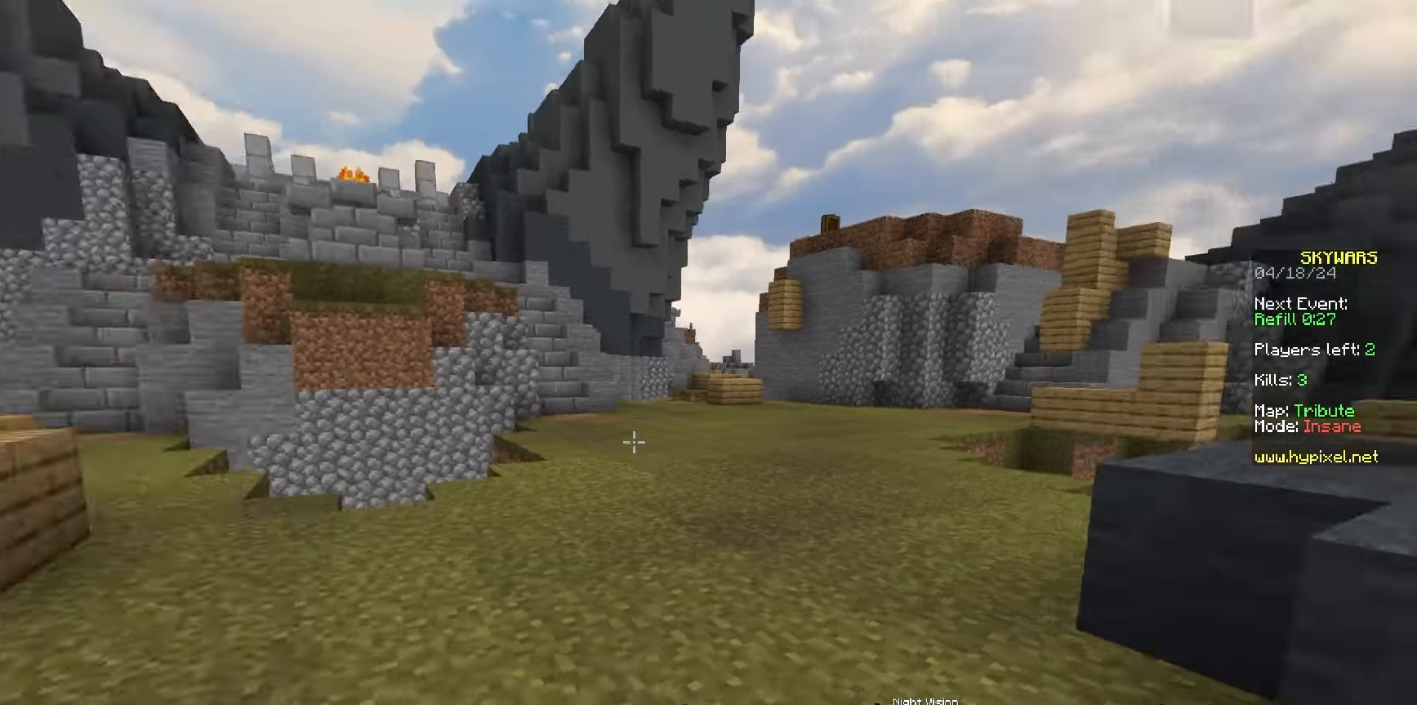
{"keys": [], "mouse": [], "events": [[117, "mouse_left", "up"], [167, "d", "down"], [317, "w", "down"], [467, "d", "up"], [467, "w", "up"]]}
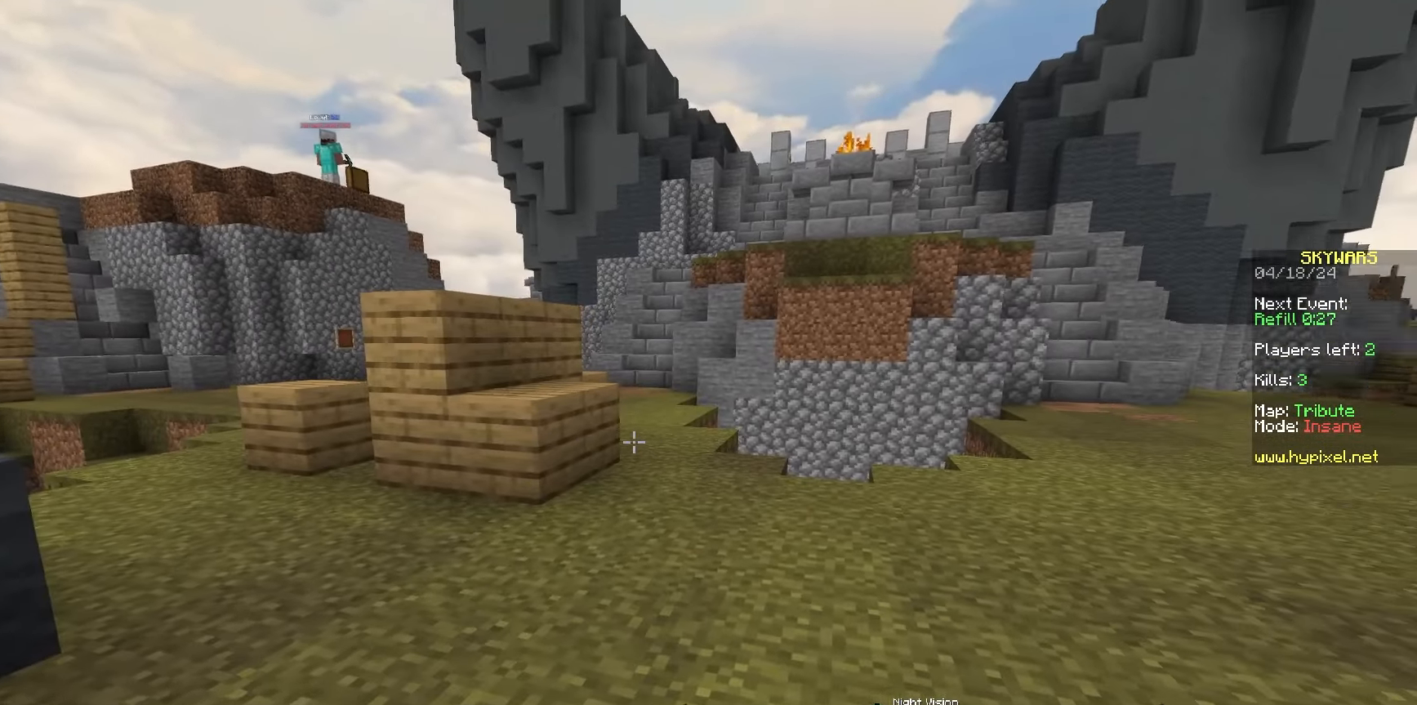
{"keys": ["d"], "mouse": [], "events": [[17, "a", "down"], [267, "a", "up"], [350, "d", "down"]]}
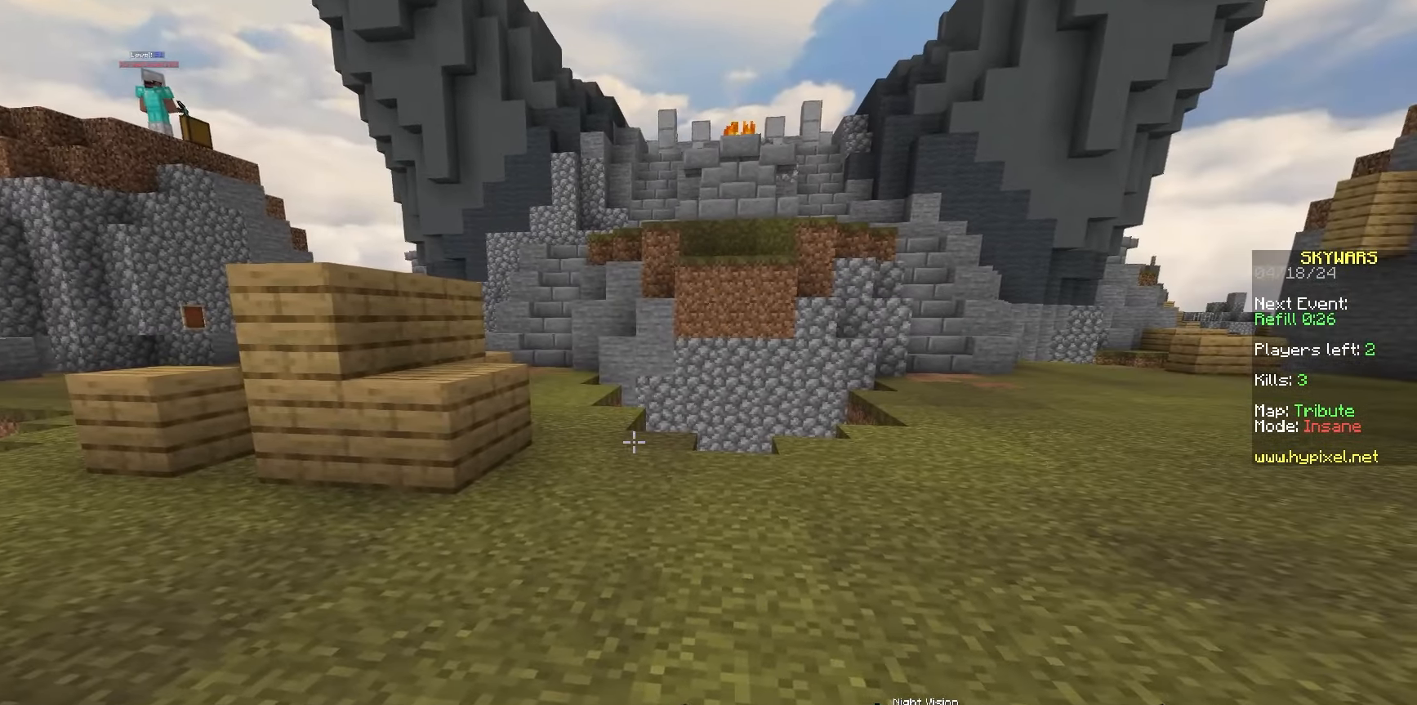
{"keys": ["w"], "mouse": [], "events": [[167, "d", "up"], [183, "w", "down"]]}
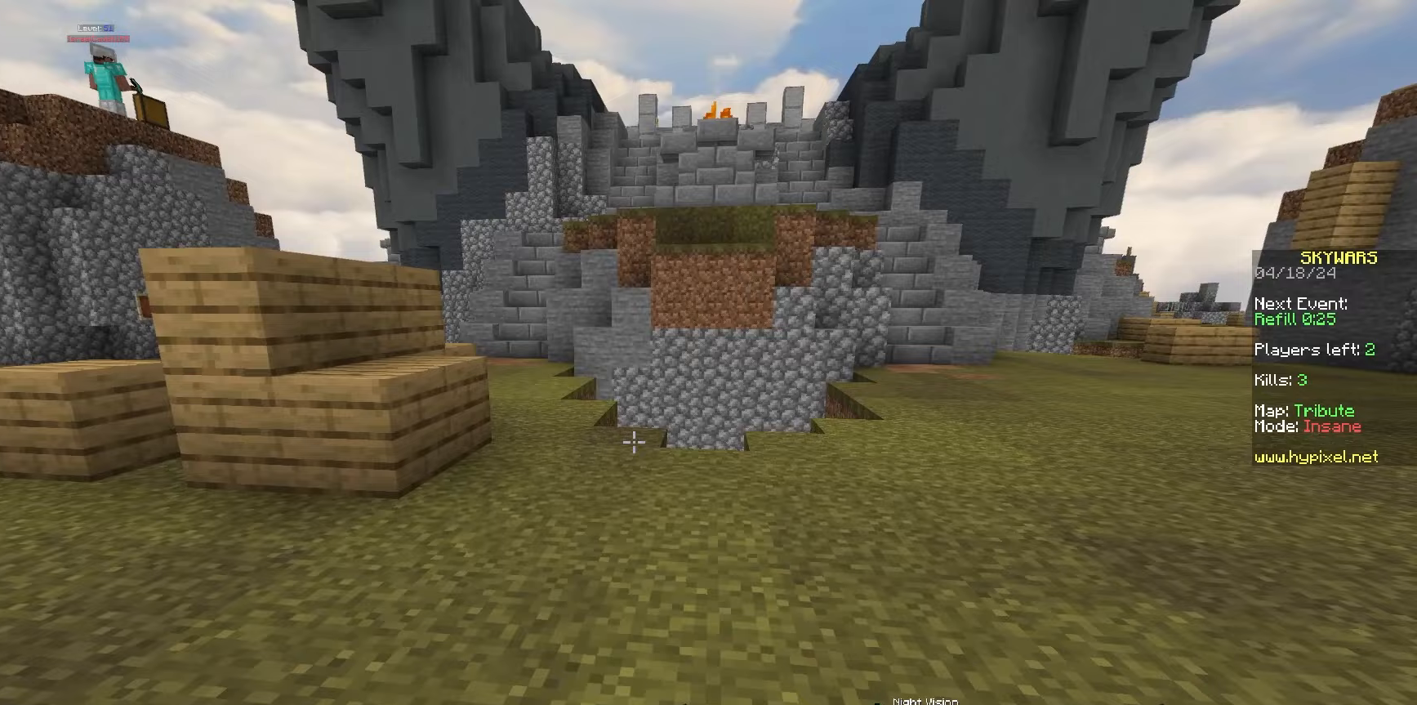
{"keys": ["w"], "mouse": [], "events": []}
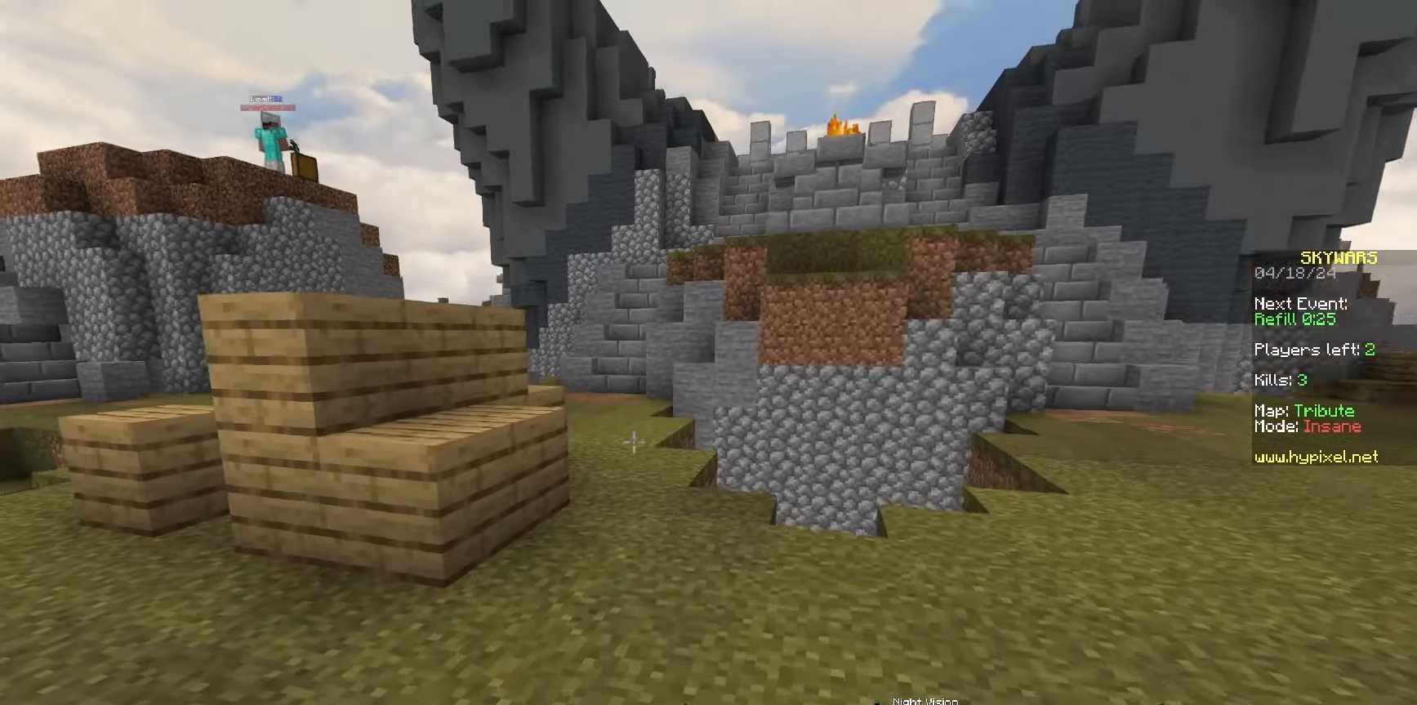
{"keys": ["w"], "mouse": [], "events": []}
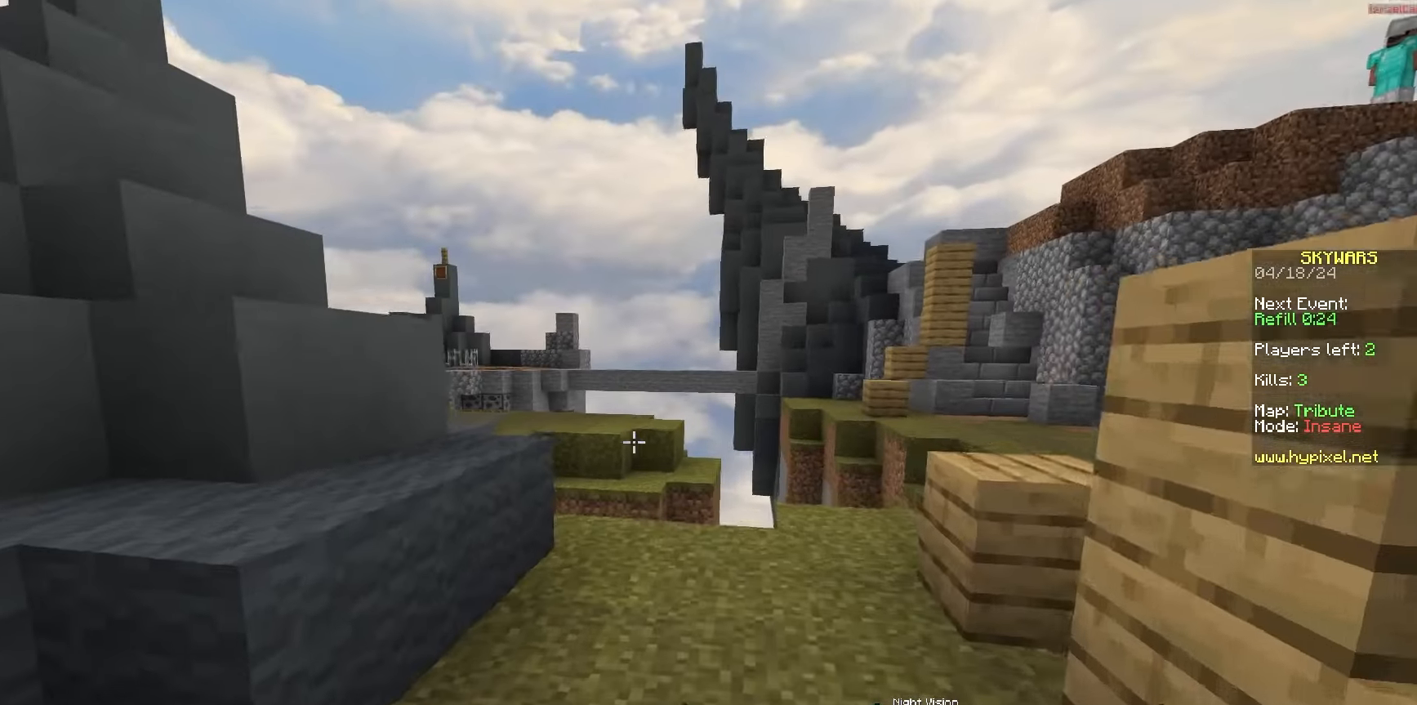
{"keys": ["d"], "mouse": [], "events": [[250, "w", "up"], [433, "d", "down"]]}
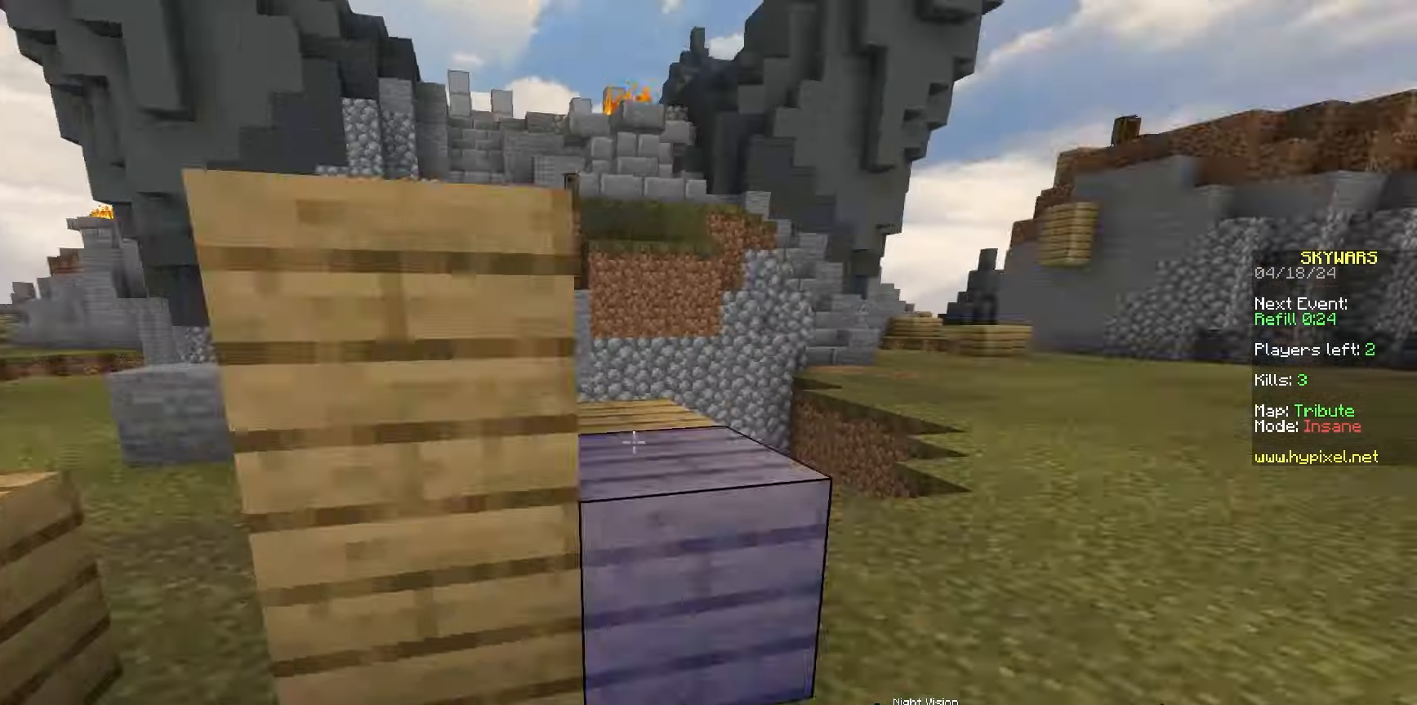
{"keys": [], "mouse": [], "events": [[17, "w", "down"], [300, "space", "down"], [333, "space", "up"], [333, "w", "up"], [367, "d", "up"]]}
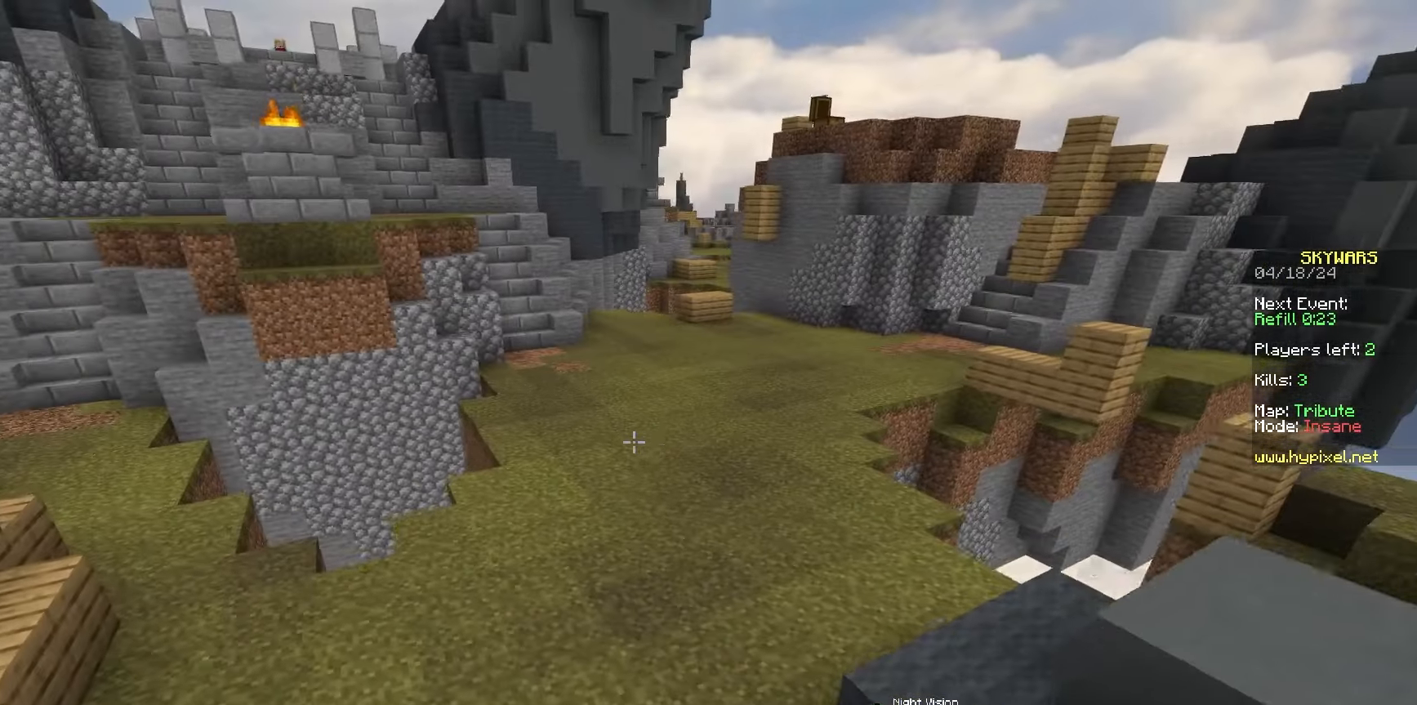
{"keys": ["d", "w"], "mouse": [], "events": [[50, "w", "down"], [133, "a", "down"], [233, "a", "up"], [367, "d", "down"]]}
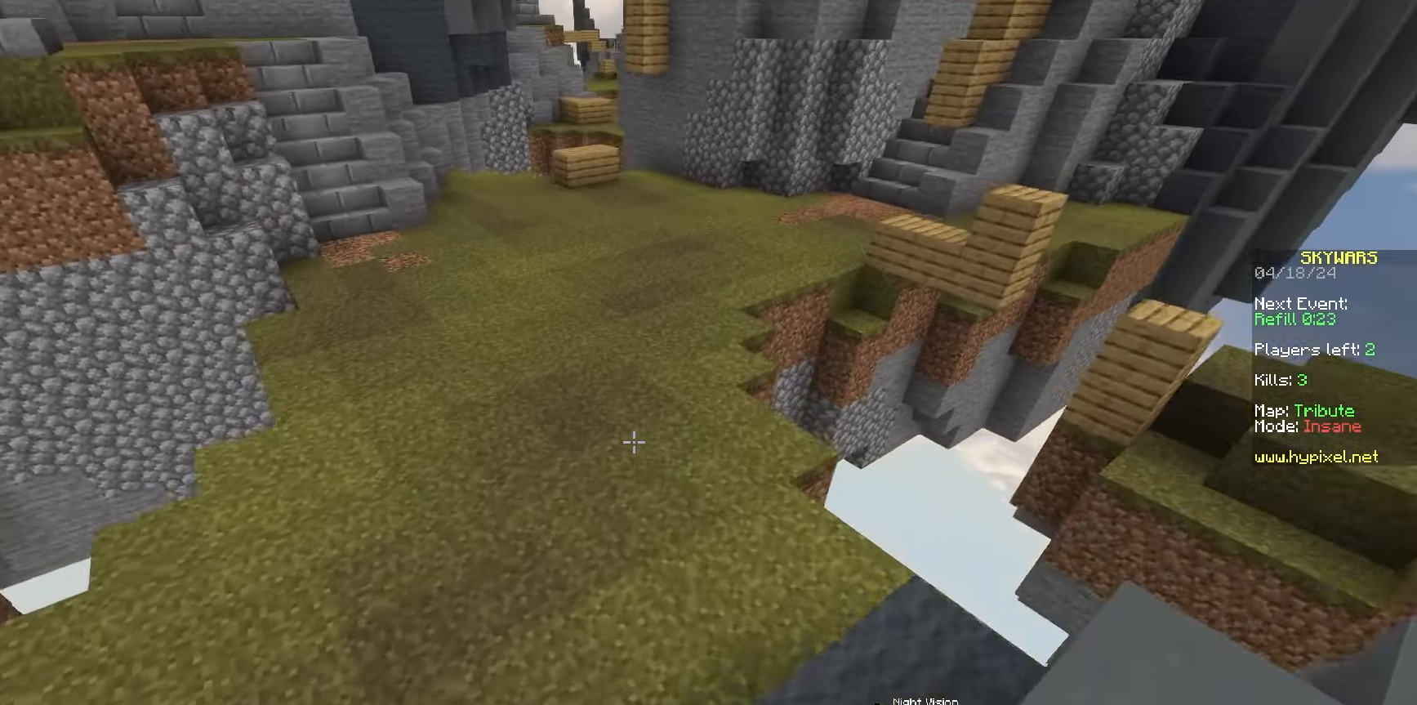
{"keys": ["a", "s"], "mouse": [], "events": [[117, "w", "up"], [217, "a", "down"], [217, "d", "up"], [217, "s", "down"]]}
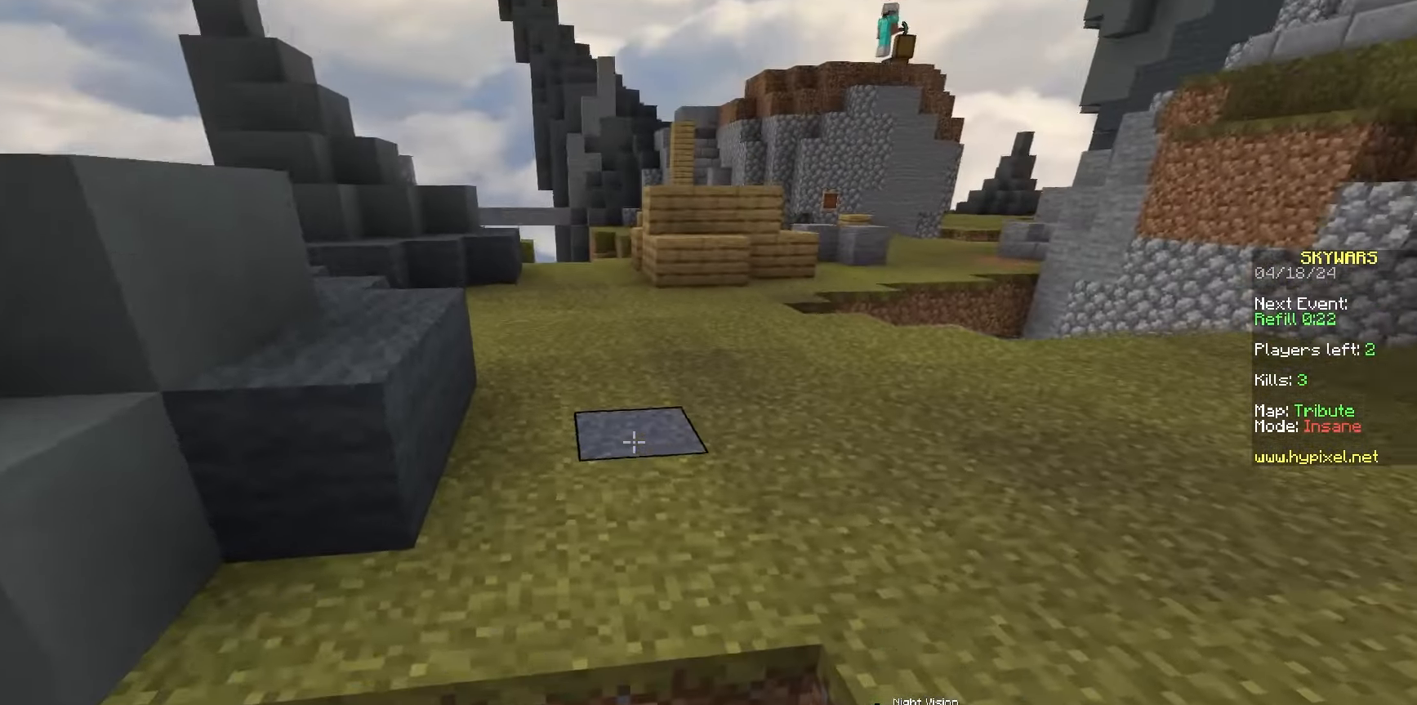
{"keys": [], "mouse": [], "events": [[17, "a", "up"], [33, "s", "up"], [200, "mouse_left", "down"], [367, "mouse_left", "up"]]}
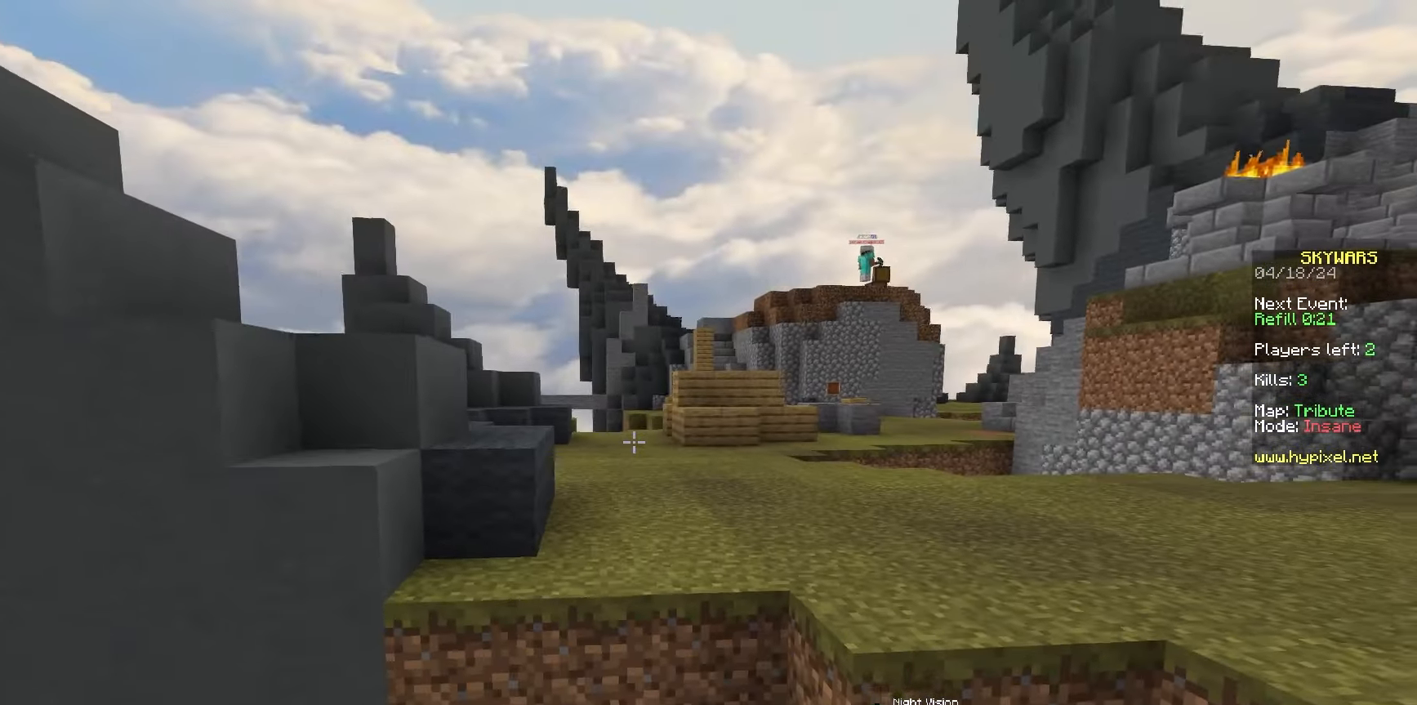
{"keys": [], "mouse": ["left"], "events": [[33, "d", "down"], [167, "d", "up"], [300, "a", "down"], [383, "mouse_left", "down"], [483, "a", "up"]]}
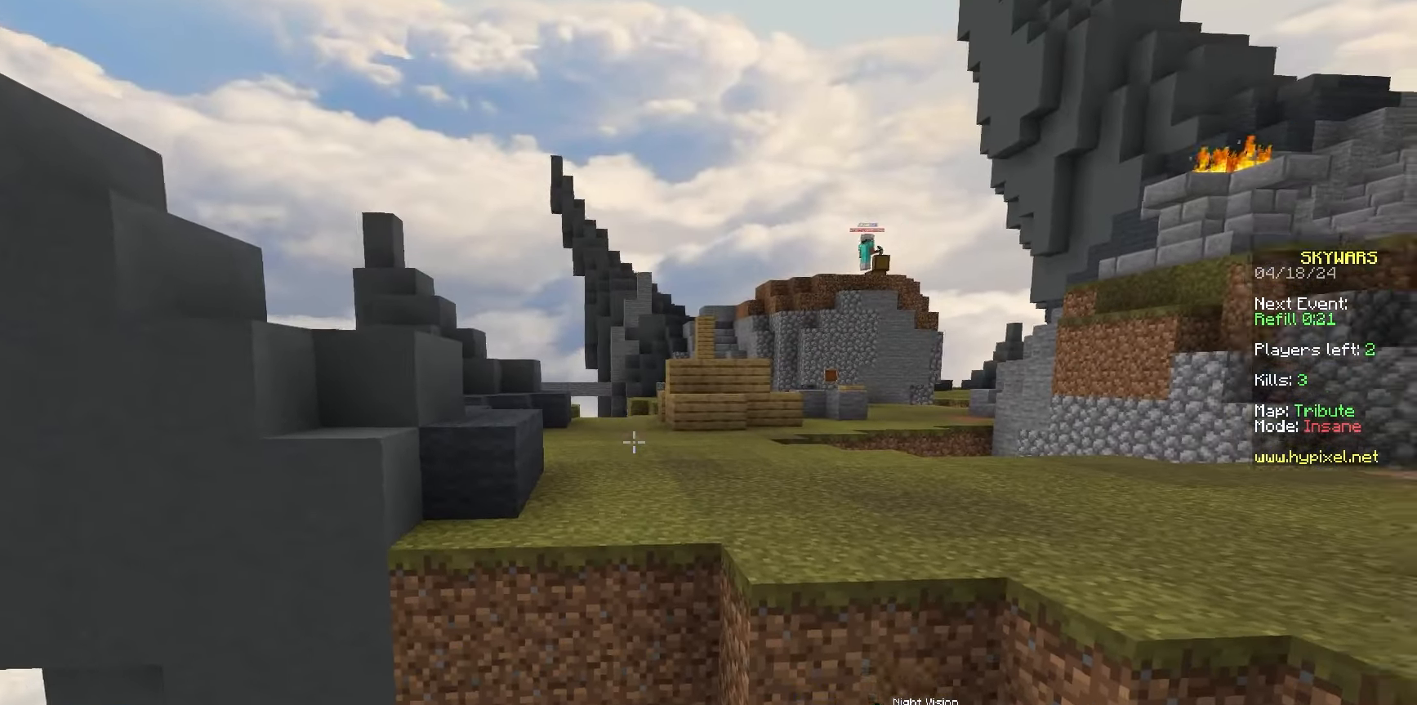
{"keys": ["space", "w"], "mouse": [], "events": [[50, "mouse_left", "up"], [167, "w", "down"], [200, "mouse_left", "down"], [433, "space", "down"], [483, "mouse_left", "up"]]}
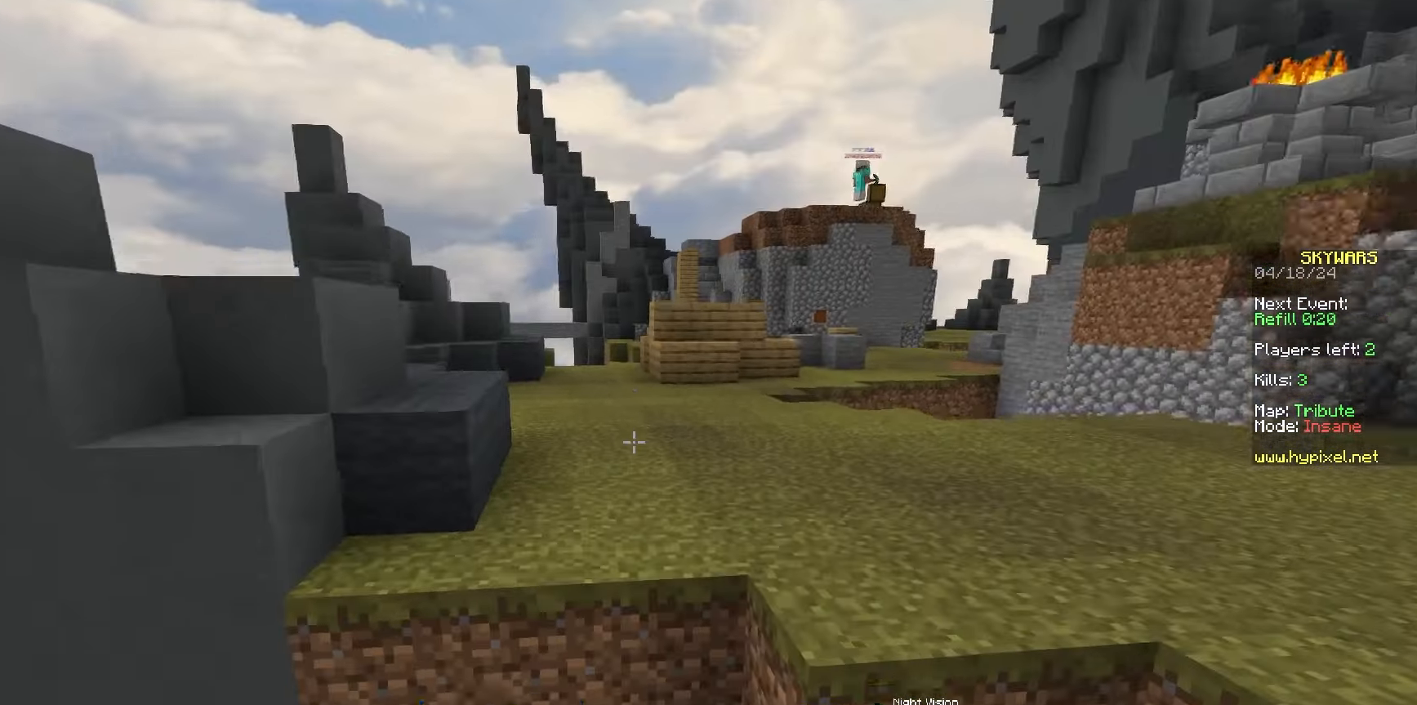
{"keys": ["a", "w"], "mouse": [], "events": [[150, "a", "down"], [167, "space", "up"]]}
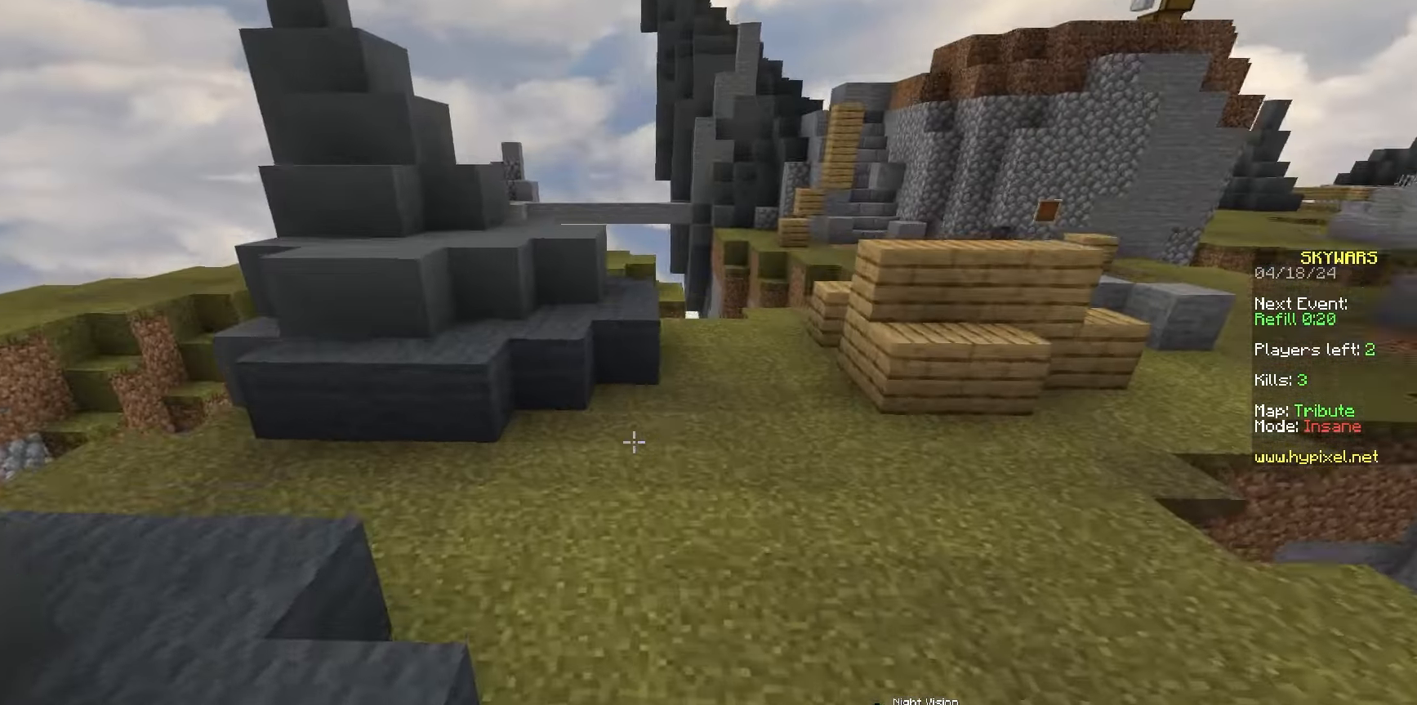
{"keys": ["d", "w"], "mouse": [], "events": [[117, "w", "up"], [217, "d", "down"], [250, "a", "up"], [383, "w", "down"]]}
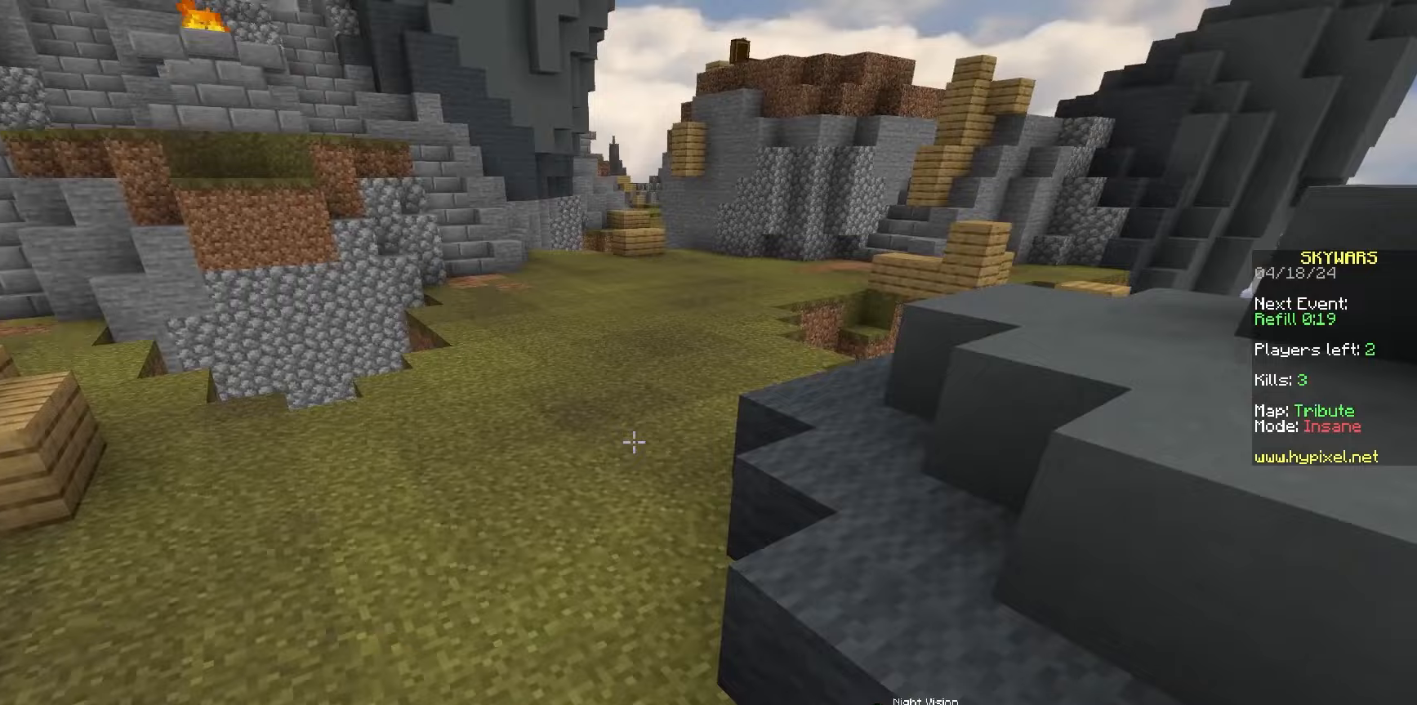
{"keys": ["a"], "mouse": [], "events": [[100, "d", "up"], [117, "a", "down"], [317, "w", "up"]]}
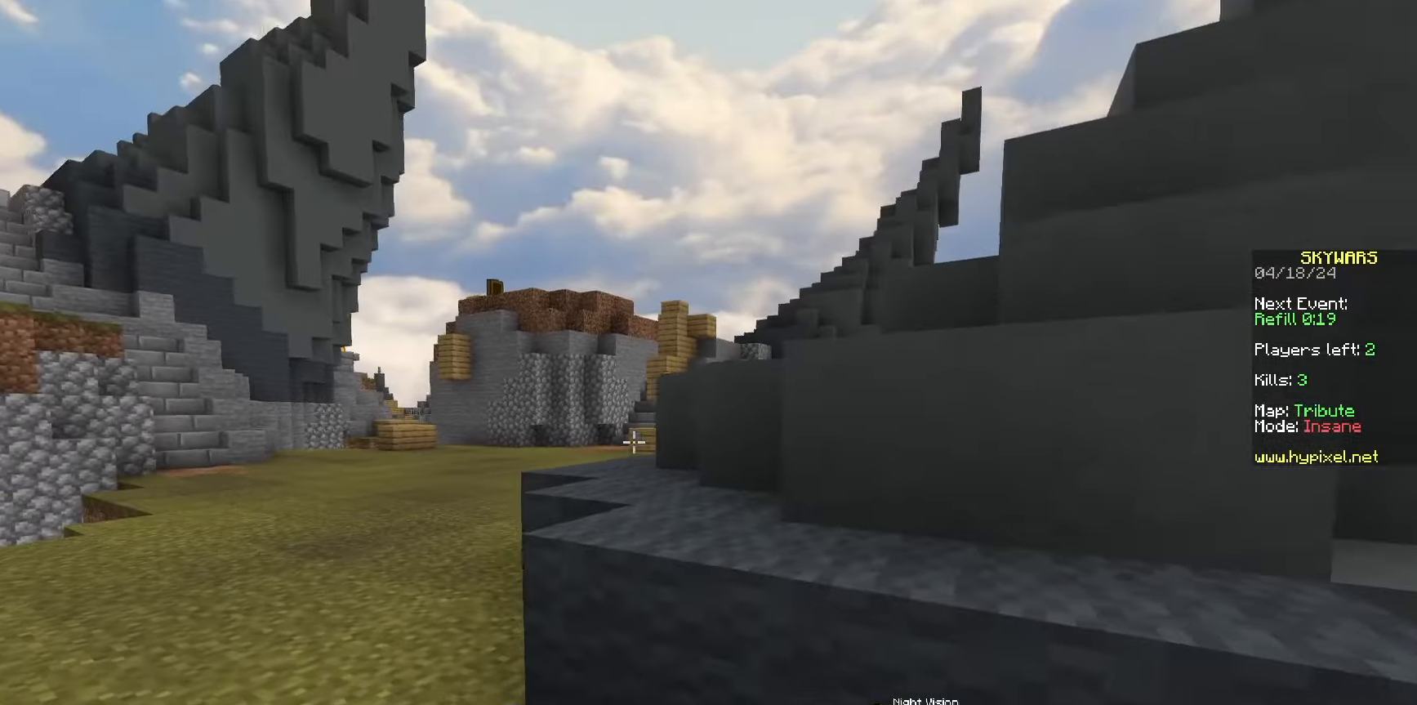
{"keys": ["d", "s"], "mouse": ["left"], "events": [[133, "a", "up"], [167, "d", "down"], [233, "mouse_left", "down"], [417, "mouse_left", "up"], [450, "mouse_left", "down"], [500, "s", "down"]]}
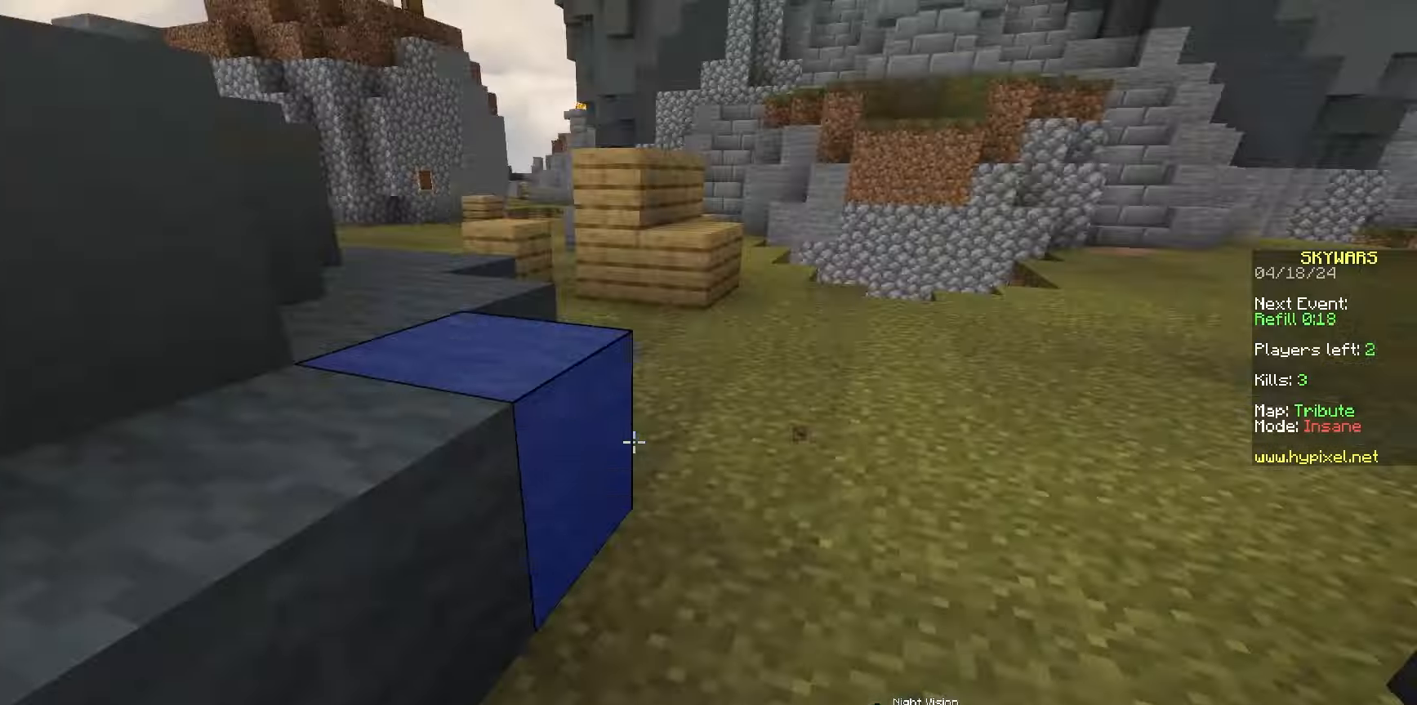
{"keys": [], "mouse": ["left"], "events": [[33, "a", "down"], [133, "d", "up"], [283, "a", "up"], [283, "s", "up"]]}
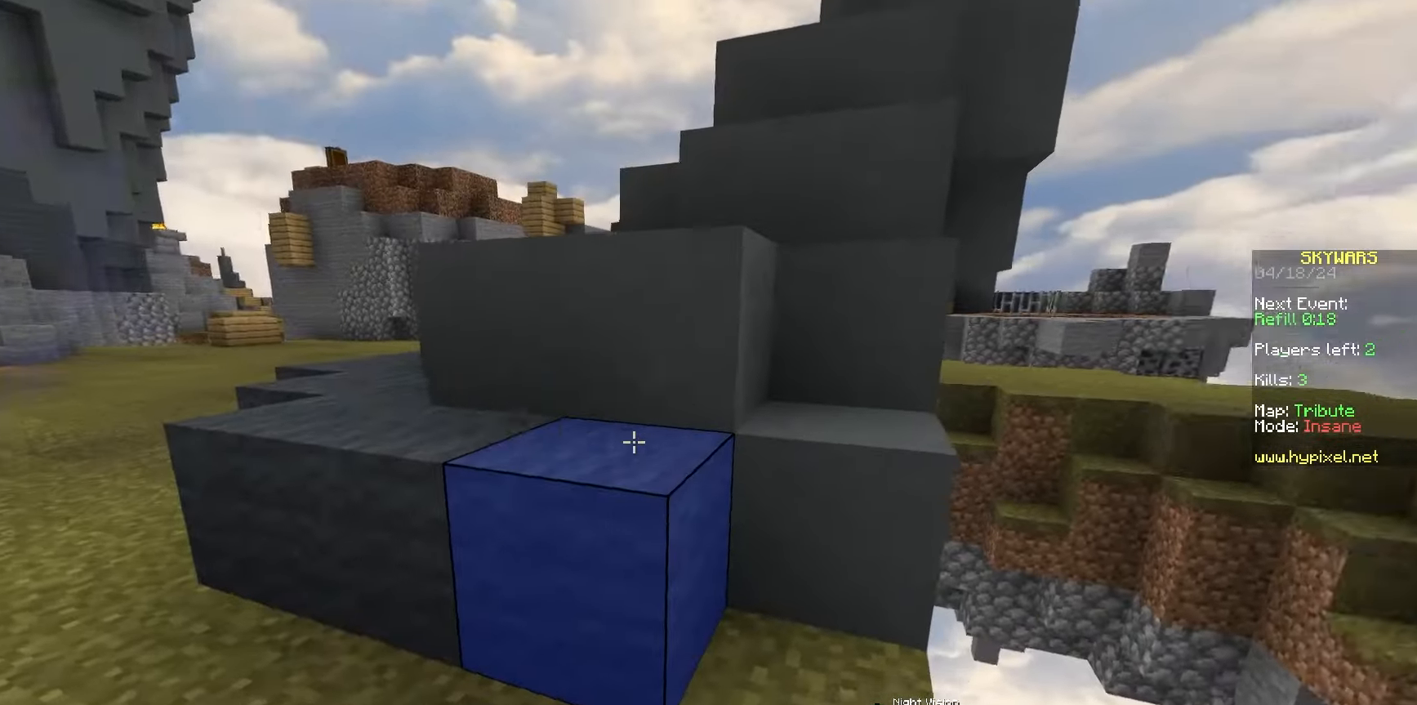
{"keys": ["s", "space"], "mouse": [], "events": [[300, "w", "down"], [333, "w", "up"], [367, "s", "down"], [467, "mouse_left", "up"], [467, "space", "down"]]}
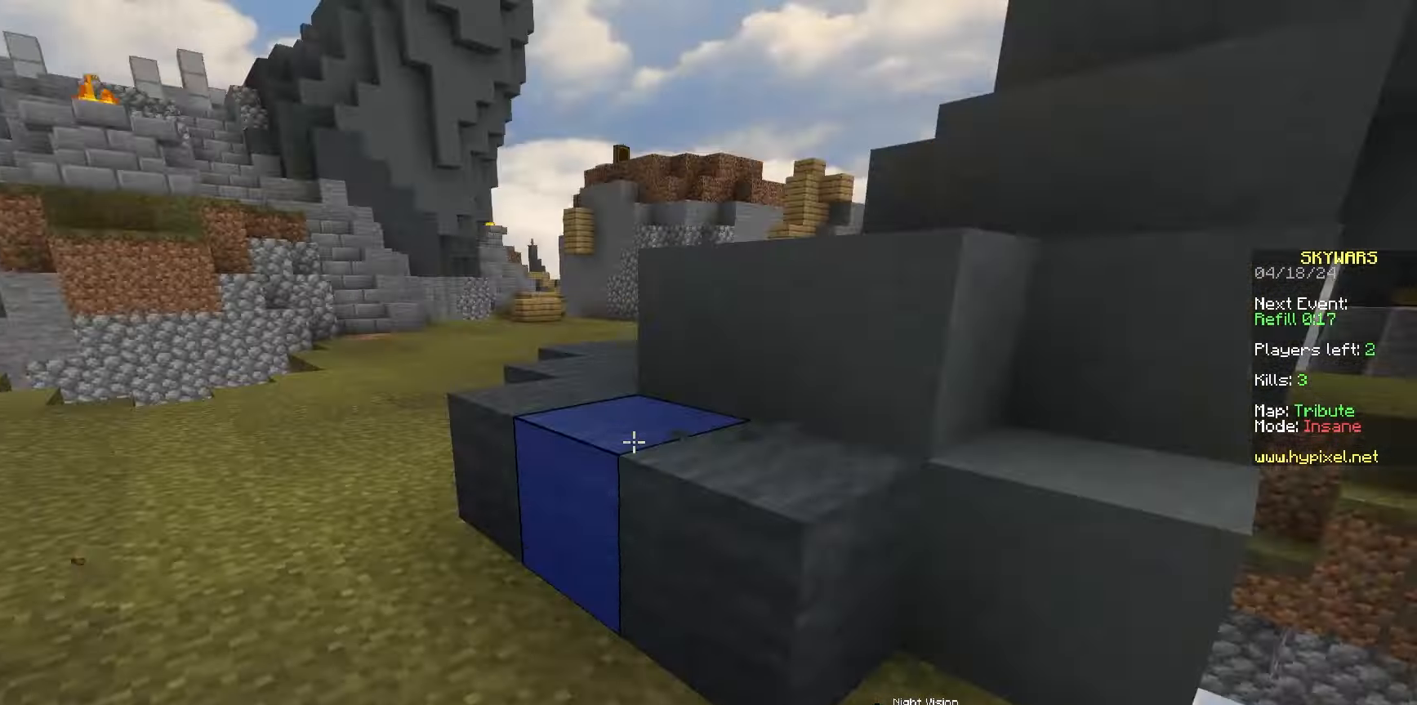
{"keys": [], "mouse": ["left"], "events": [[67, "space", "up"], [133, "mouse_left", "down"], [133, "space", "down"], [217, "s", "up"], [250, "space", "up"], [300, "mouse_left", "up"], [367, "mouse_left", "down"]]}
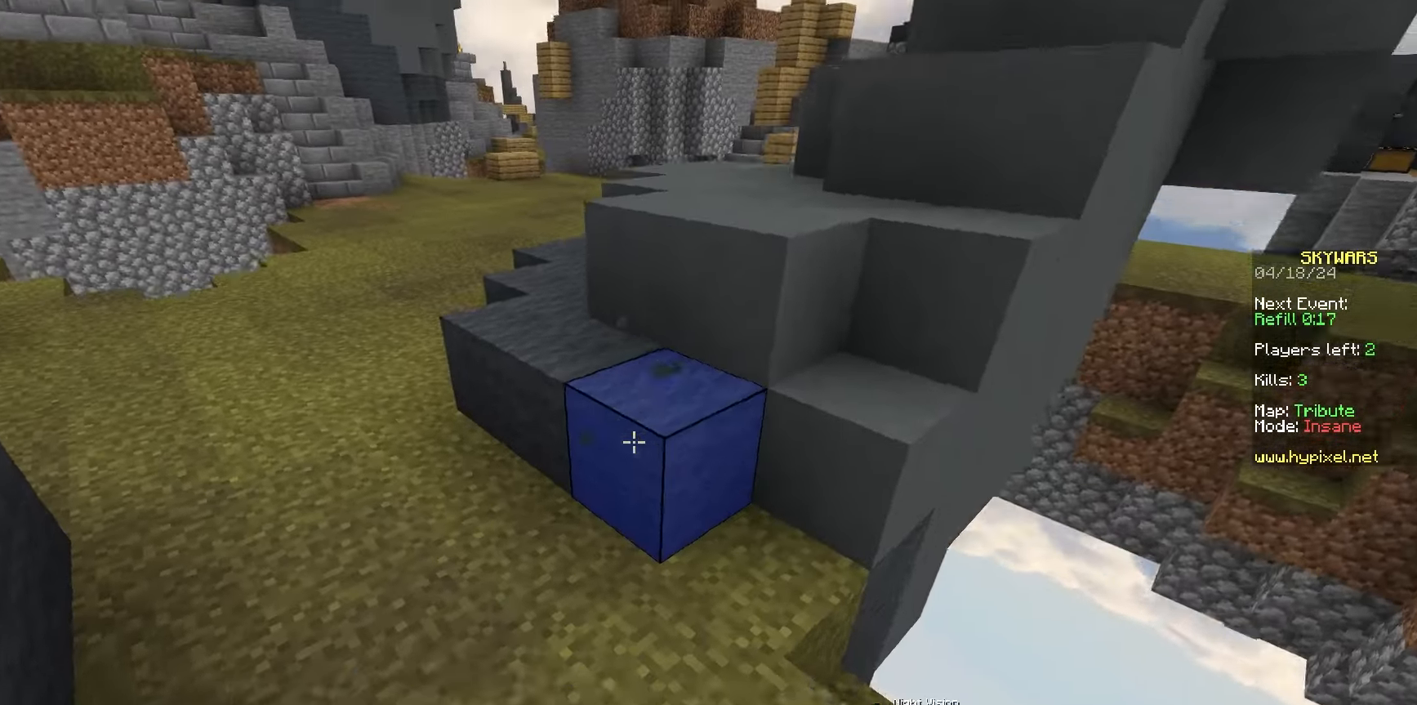
{"keys": [], "mouse": ["left"], "events": [[267, "mouse_left", "up"], [317, "mouse_left", "down"]]}
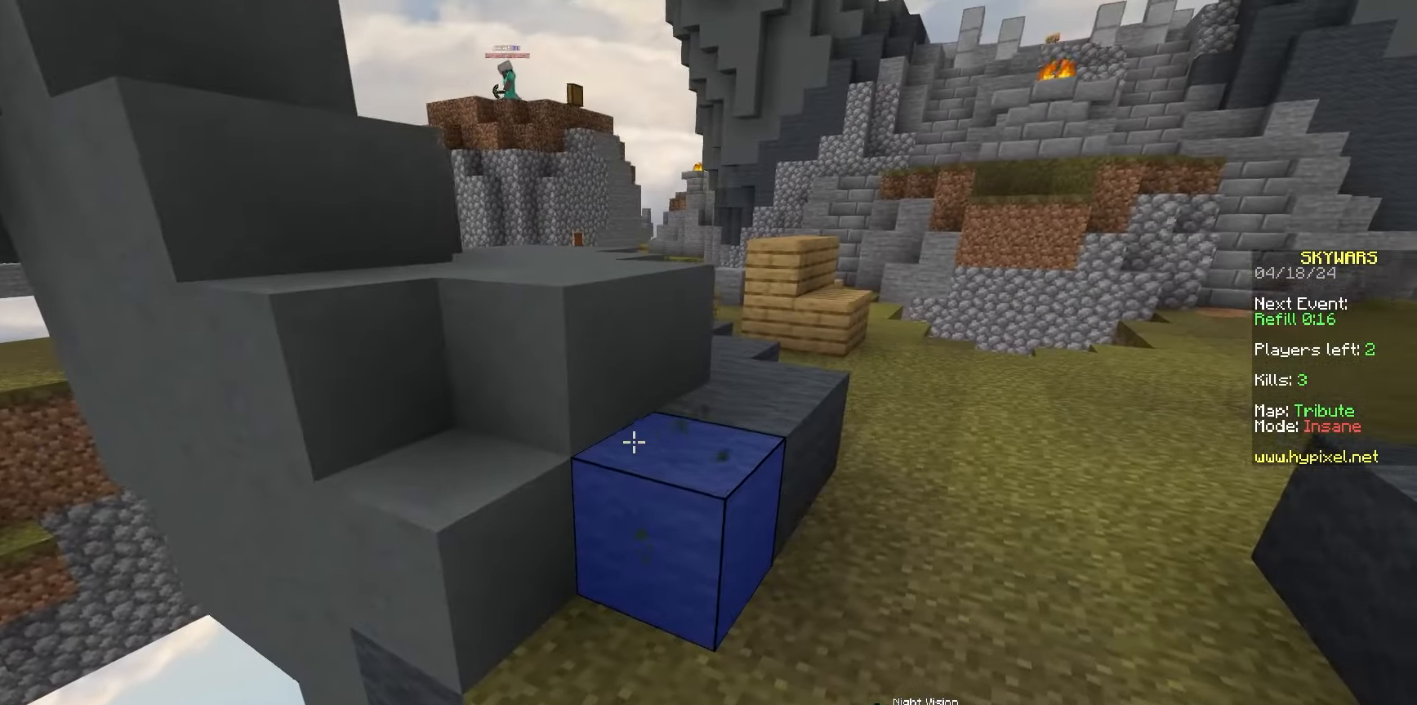
{"keys": [], "mouse": ["left"], "events": [[33, "mouse_left", "up"], [83, "mouse_left", "down"], [100, "d", "down"], [267, "mouse_left", "up"], [433, "mouse_left", "down"], [467, "d", "up"]]}
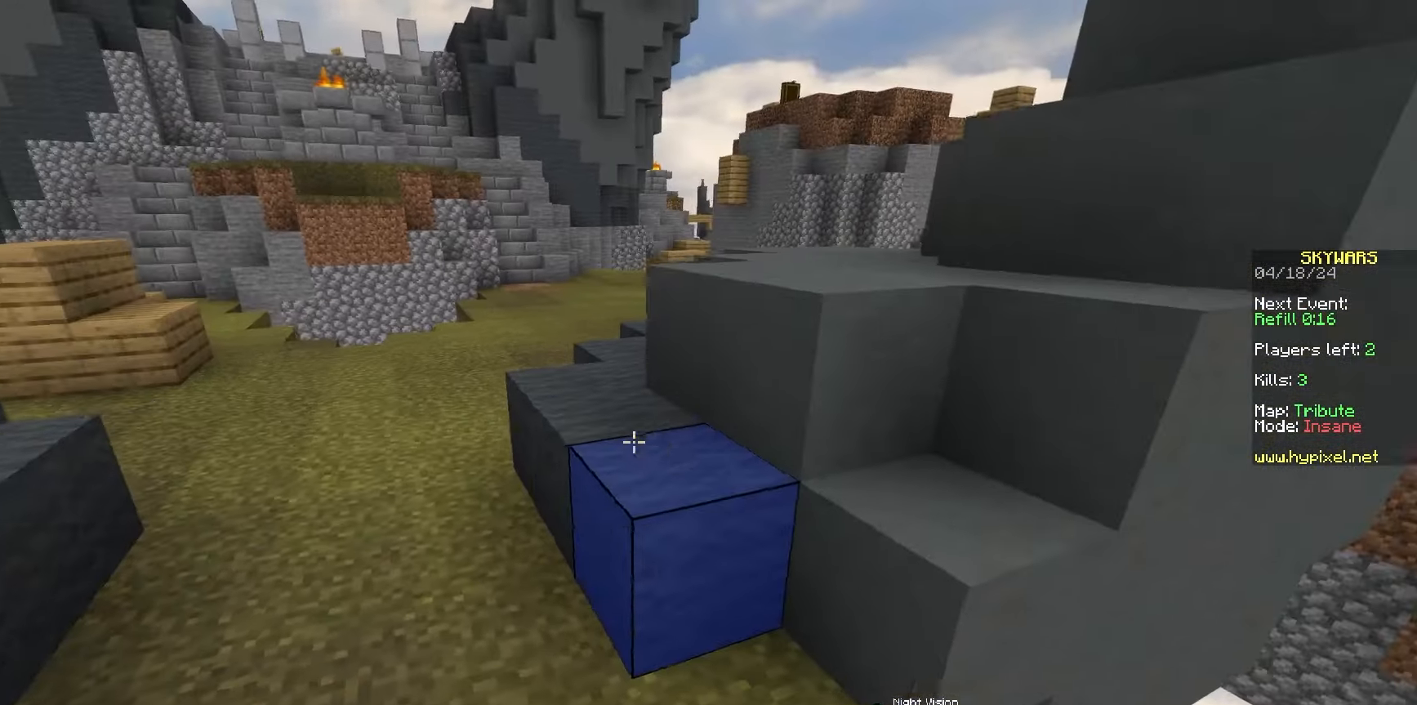
{"keys": ["w"], "mouse": [], "events": [[150, "mouse_left", "up"], [200, "d", "down"], [333, "w", "down"], [450, "d", "up"]]}
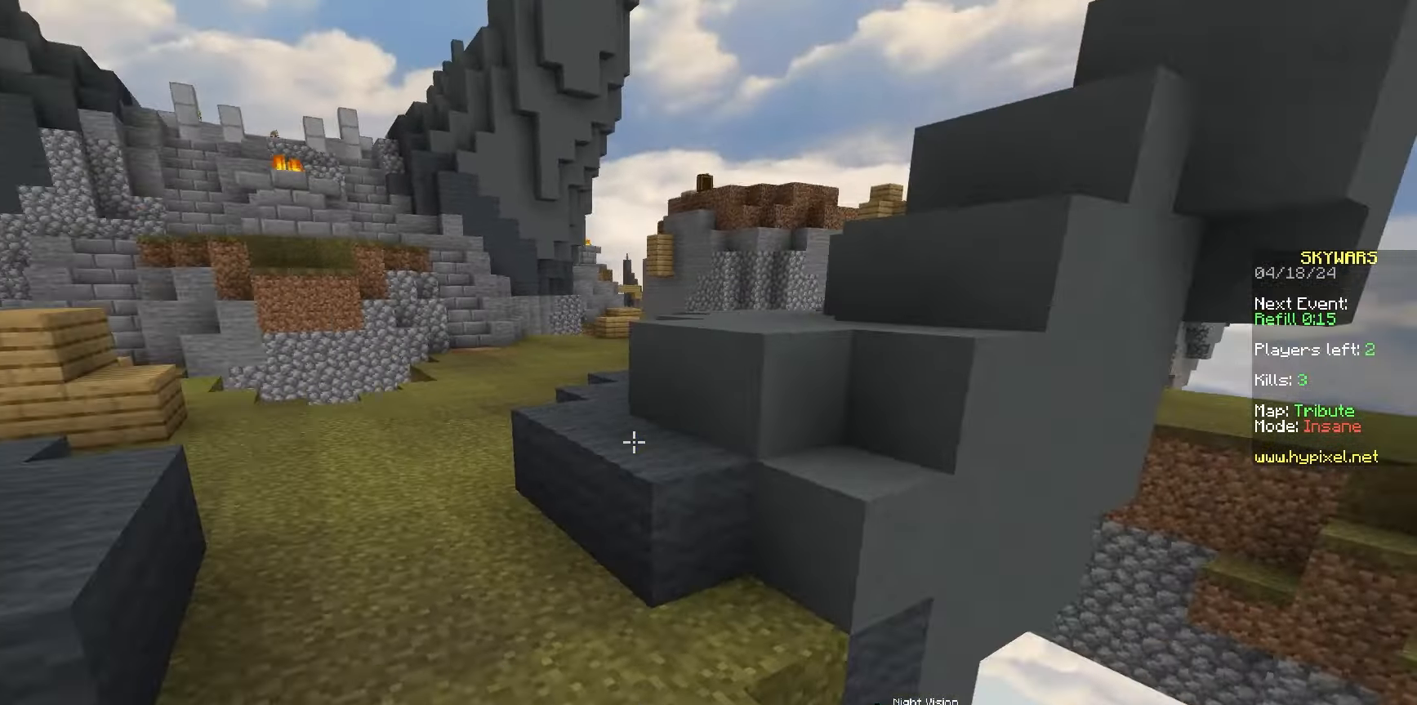
{"keys": ["w"], "mouse": [], "events": [[33, "w", "up"], [67, "a", "down"], [317, "a", "up"], [350, "w", "down"]]}
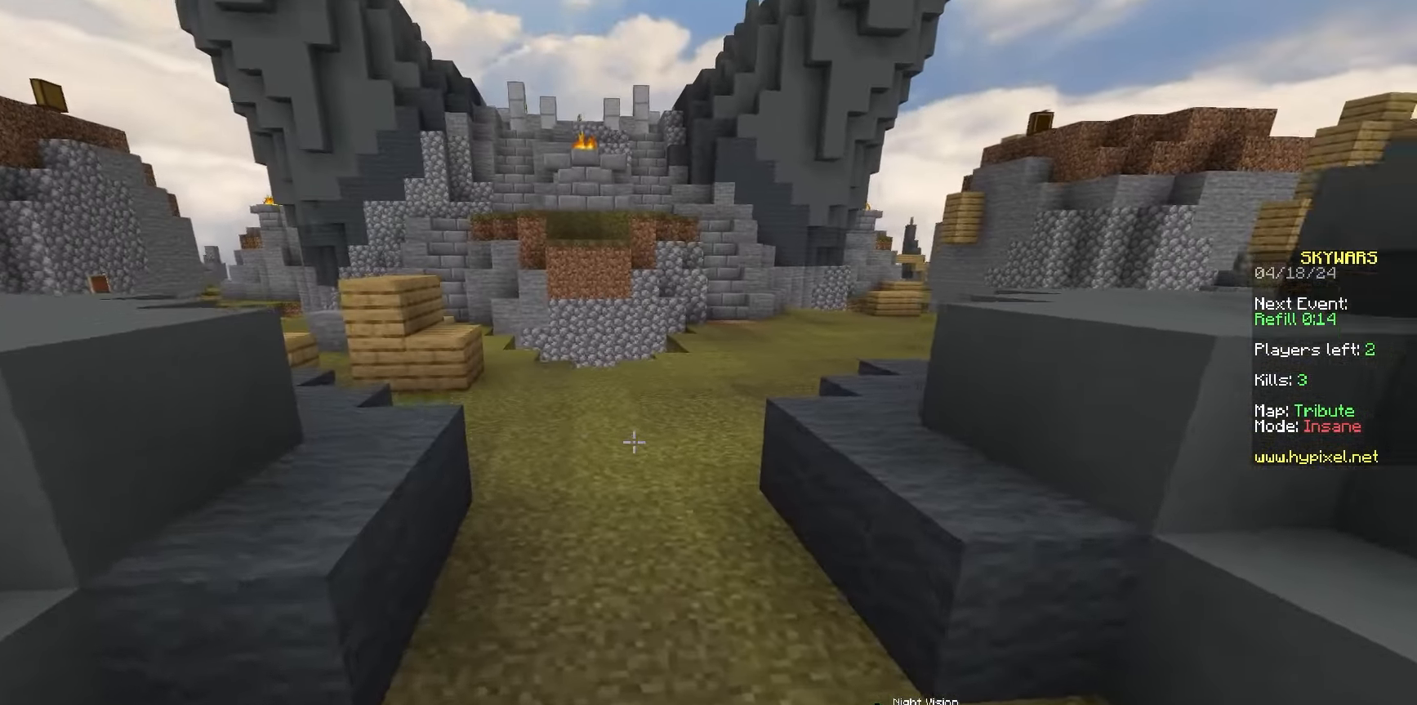
{"keys": ["a", "w"], "mouse": [], "events": [[117, "d", "down"], [167, "w", "up"], [283, "d", "up"], [417, "a", "down"], [450, "w", "down"]]}